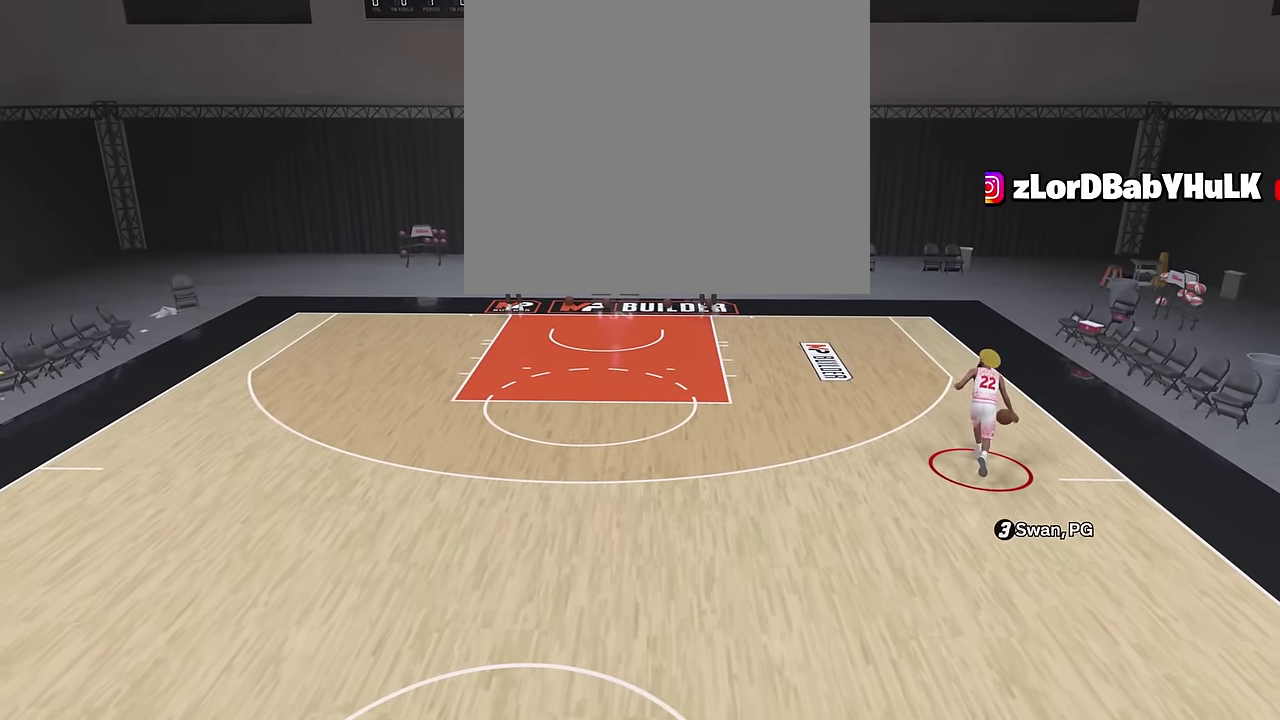
Gameplay with a controller (PlayStation layout); each line is a JSON object with the inputs held at the frame after it (dt_ms = milliseconds from this image to that frame). "events" lists button and stick changes between this image and that frame as [ms after this image, input, new state], when the widget could be followed in between. Not read: L1 R1.
{"dt_ms": 800, "buttons": ["R2"], "left_stick": "center", "right_stick": "center", "events": [[366, "right_stick", "center"], [450, "left_stick", "center"]]}
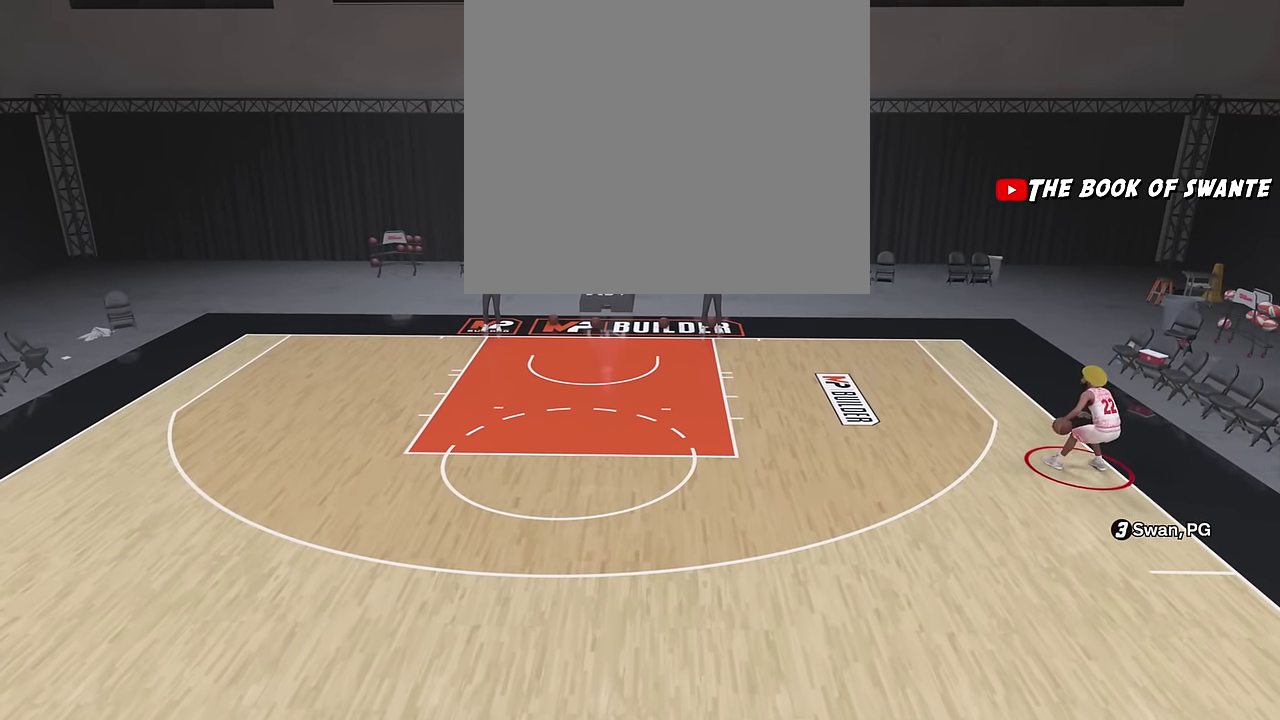
{"dt_ms": 300, "buttons": ["R2"], "left_stick": "left", "right_stick": "center", "events": [[116, "left_stick", "left"]]}
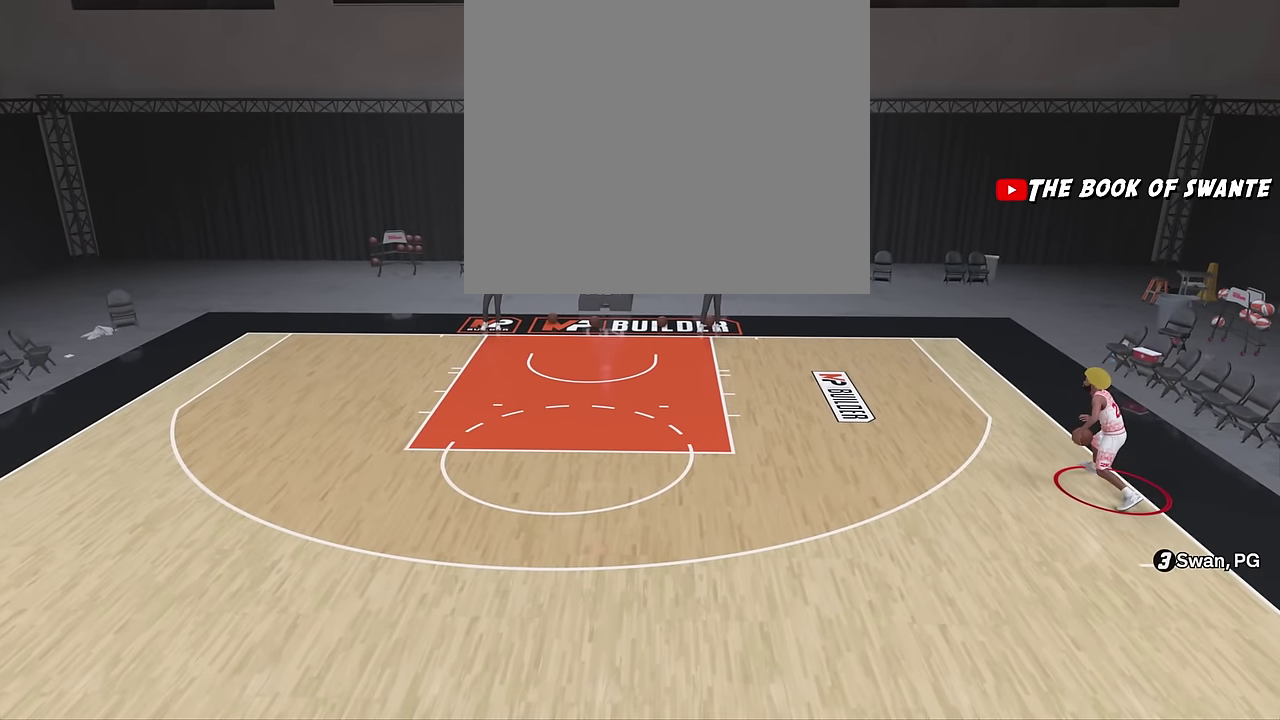
{"dt_ms": 400, "buttons": ["R2"], "left_stick": "left", "right_stick": "center", "events": []}
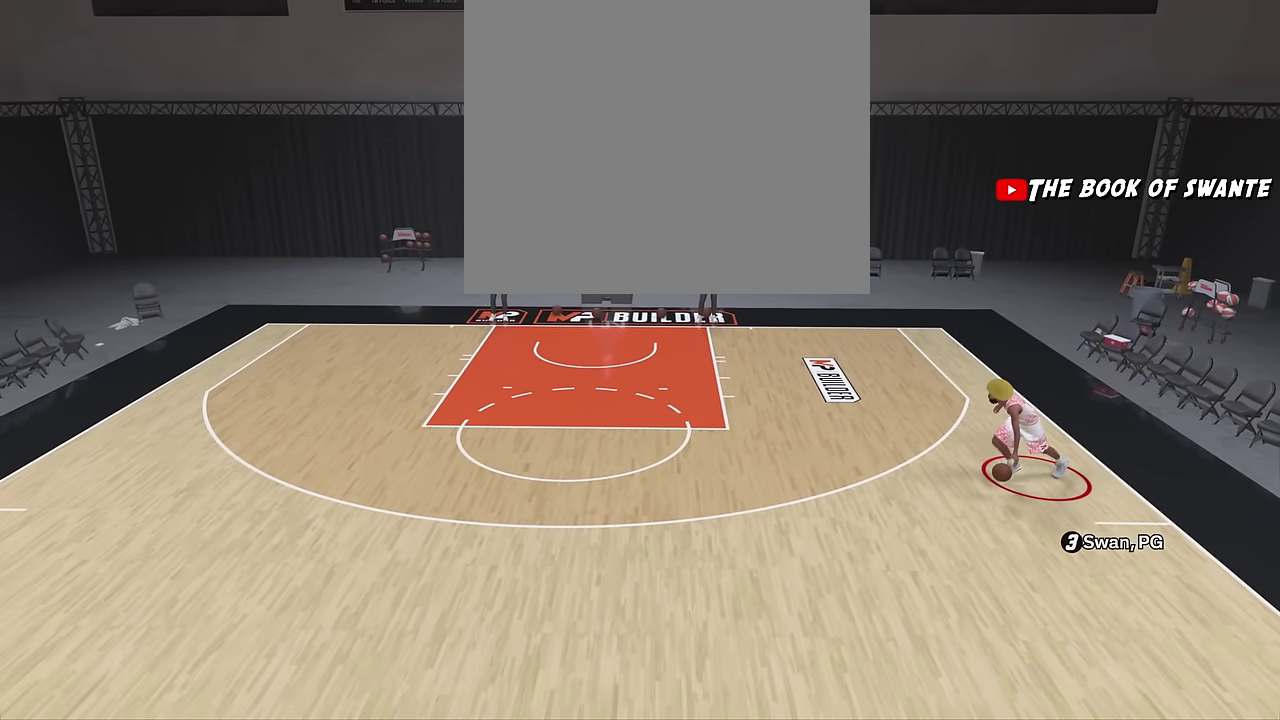
{"dt_ms": 800, "buttons": ["R2"], "left_stick": "left", "right_stick": "center", "events": []}
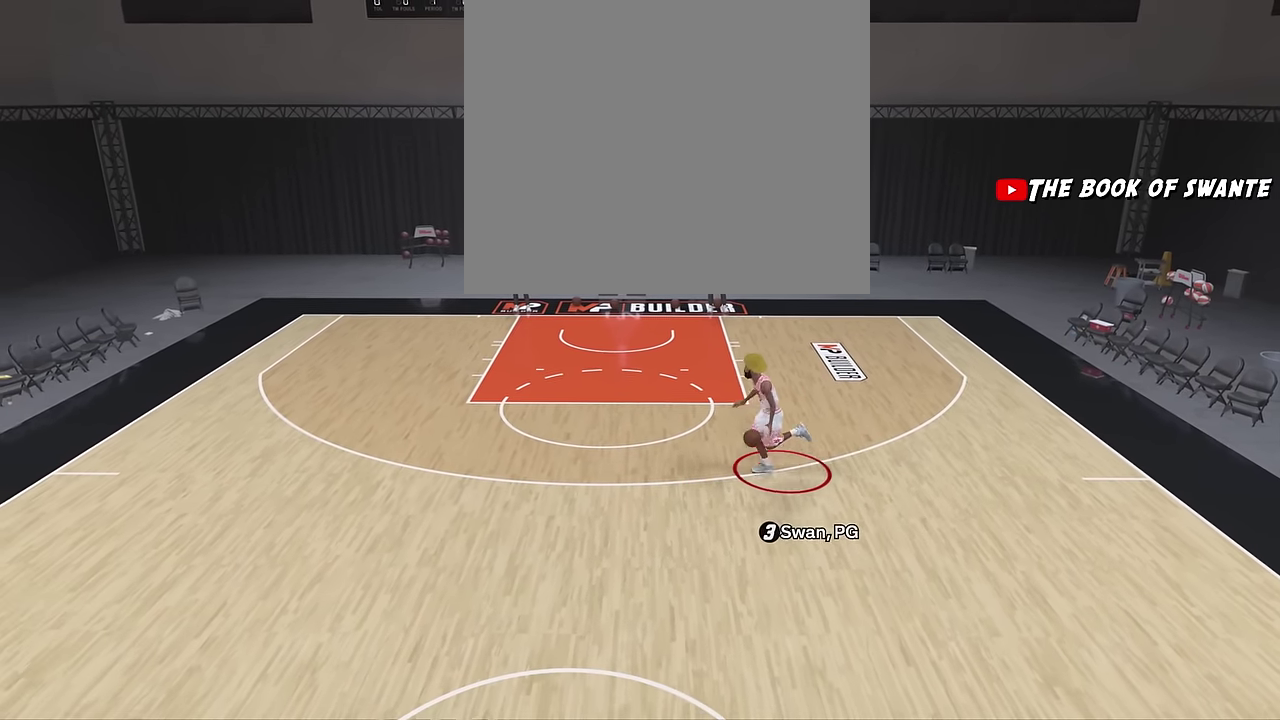
{"dt_ms": 300, "buttons": ["R2"], "left_stick": "center", "right_stick": "up-right", "events": [[33, "left_stick", "center"], [266, "right_stick", "up-right"]]}
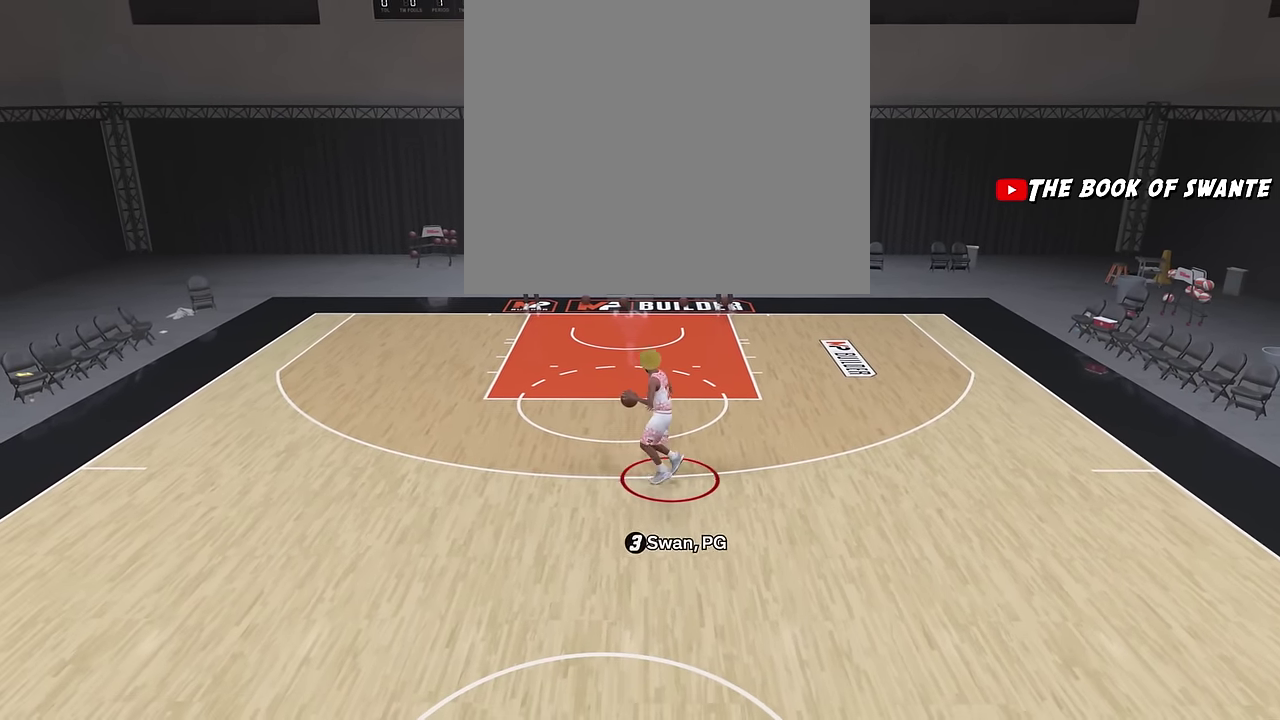
{"dt_ms": 500, "buttons": ["R2"], "left_stick": "center", "right_stick": "center", "events": [[66, "right_stick", "center"]]}
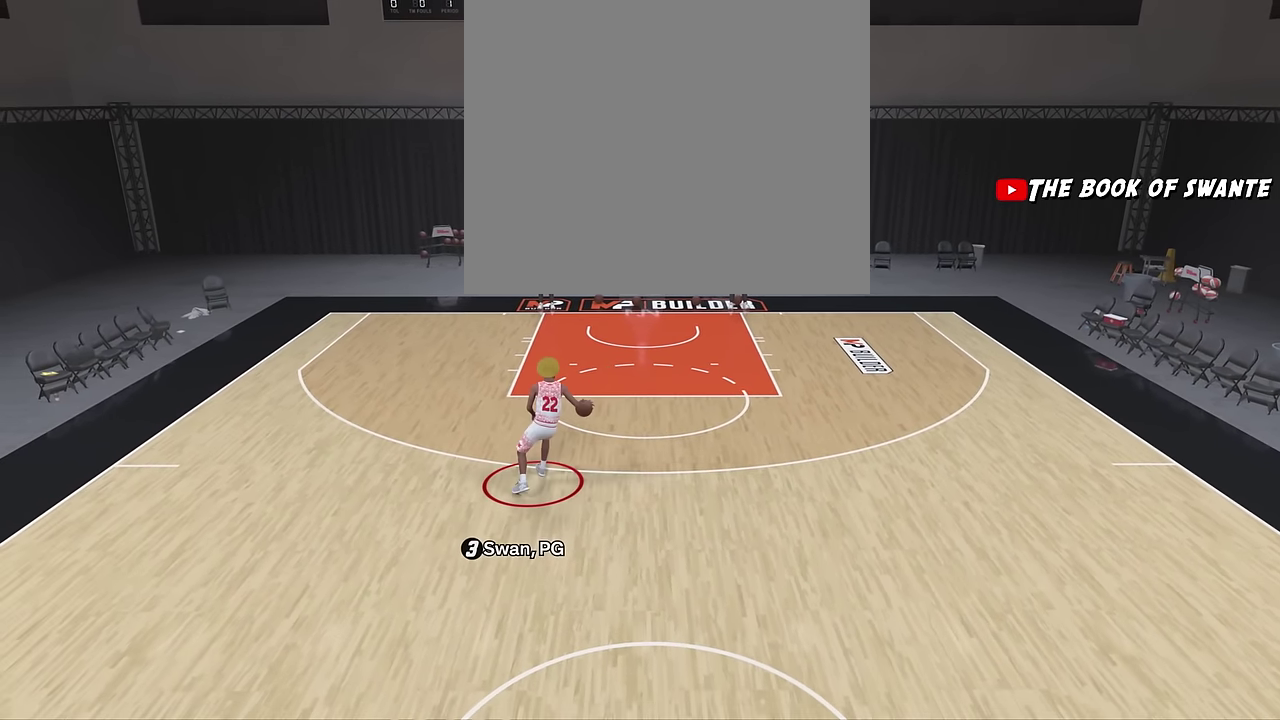
{"dt_ms": 700, "buttons": ["R2"], "left_stick": "right", "right_stick": "center", "events": [[233, "left_stick", "right"], [383, "left_stick", "up-right"], [566, "left_stick", "right"]]}
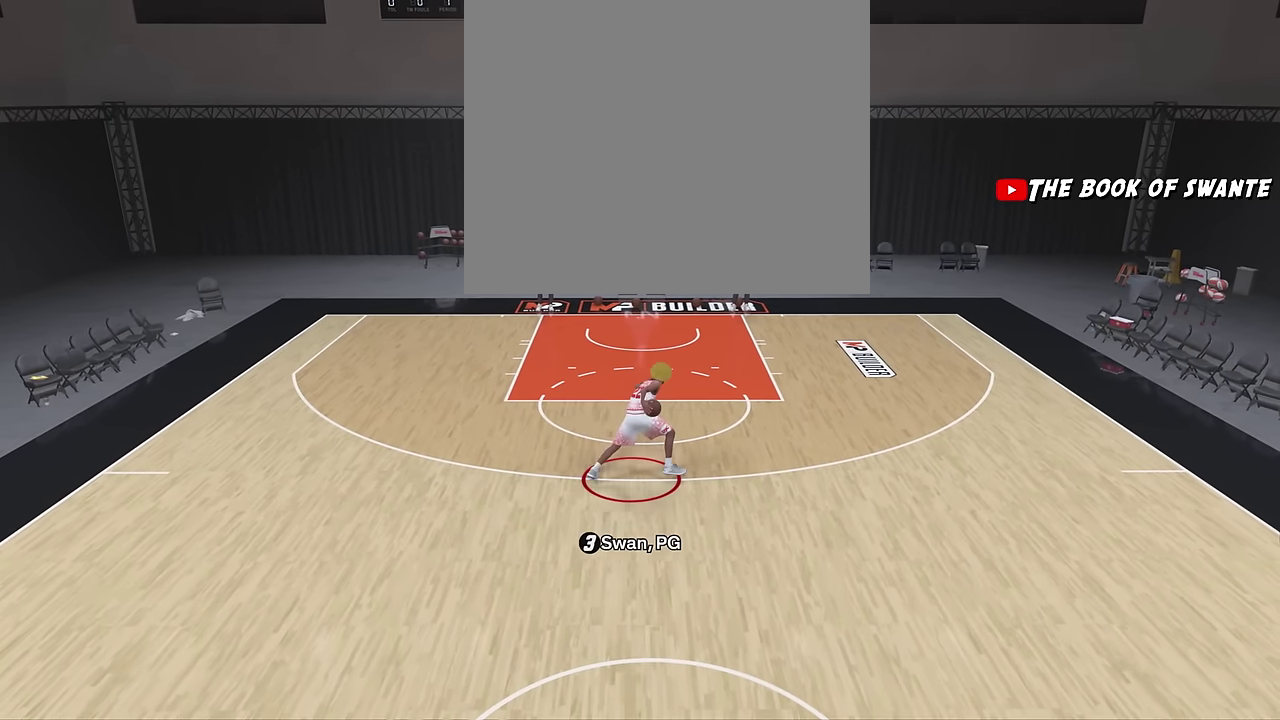
{"dt_ms": 300, "buttons": ["R2"], "left_stick": "up-right", "right_stick": "center", "events": [[266, "left_stick", "up-right"]]}
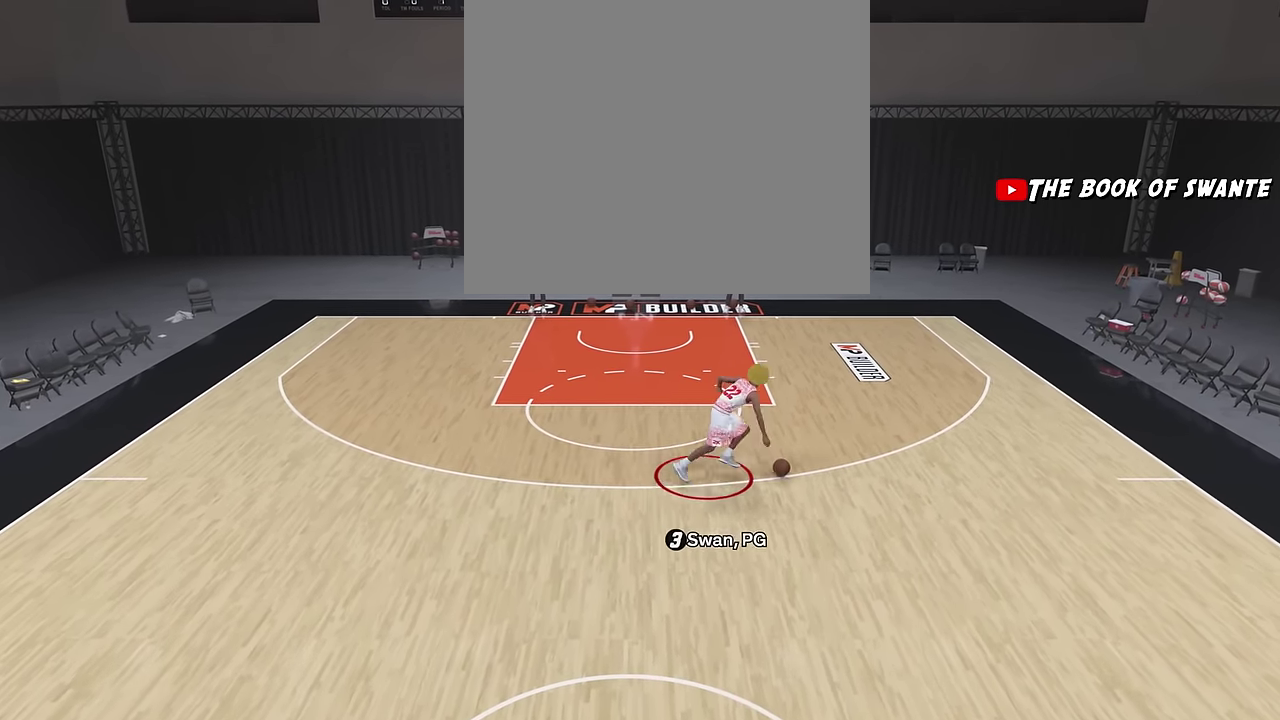
{"dt_ms": 500, "buttons": ["R2"], "left_stick": "up-right", "right_stick": "center", "events": []}
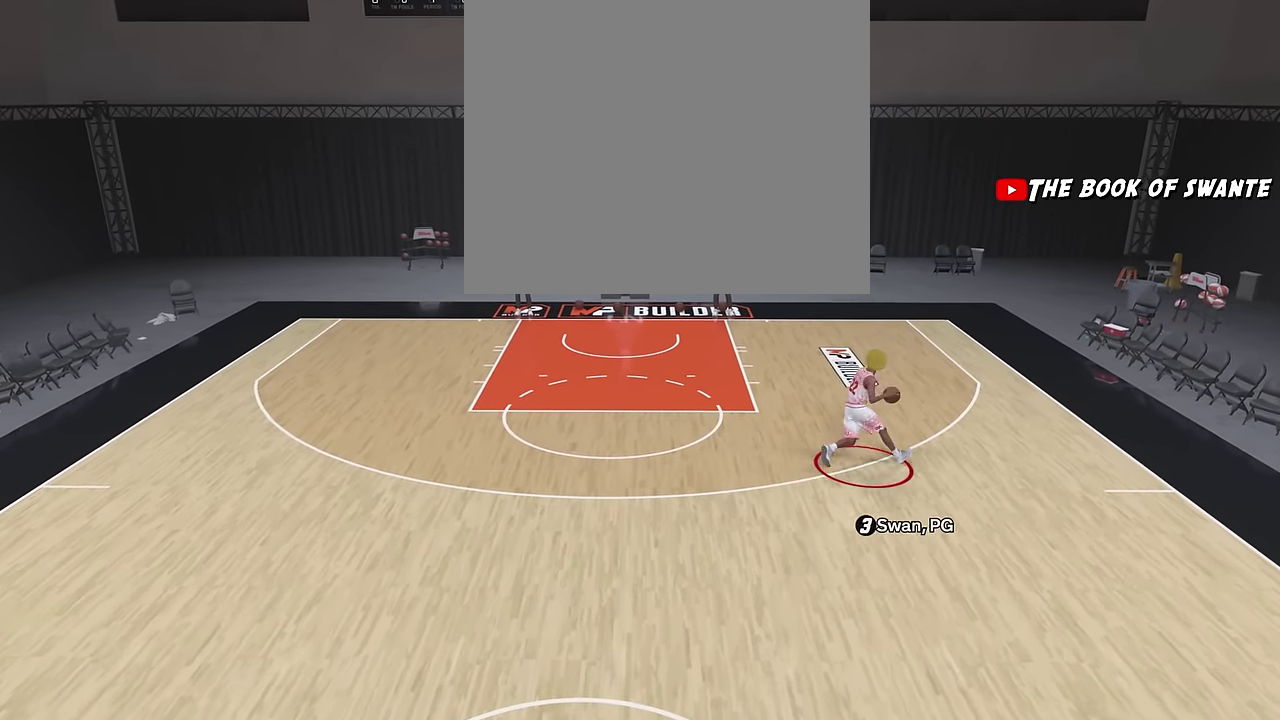
{"dt_ms": 700, "buttons": ["R2"], "left_stick": "center", "right_stick": "center", "events": [[183, "right_stick", "down-left"], [633, "right_stick", "center"], [666, "left_stick", "center"]]}
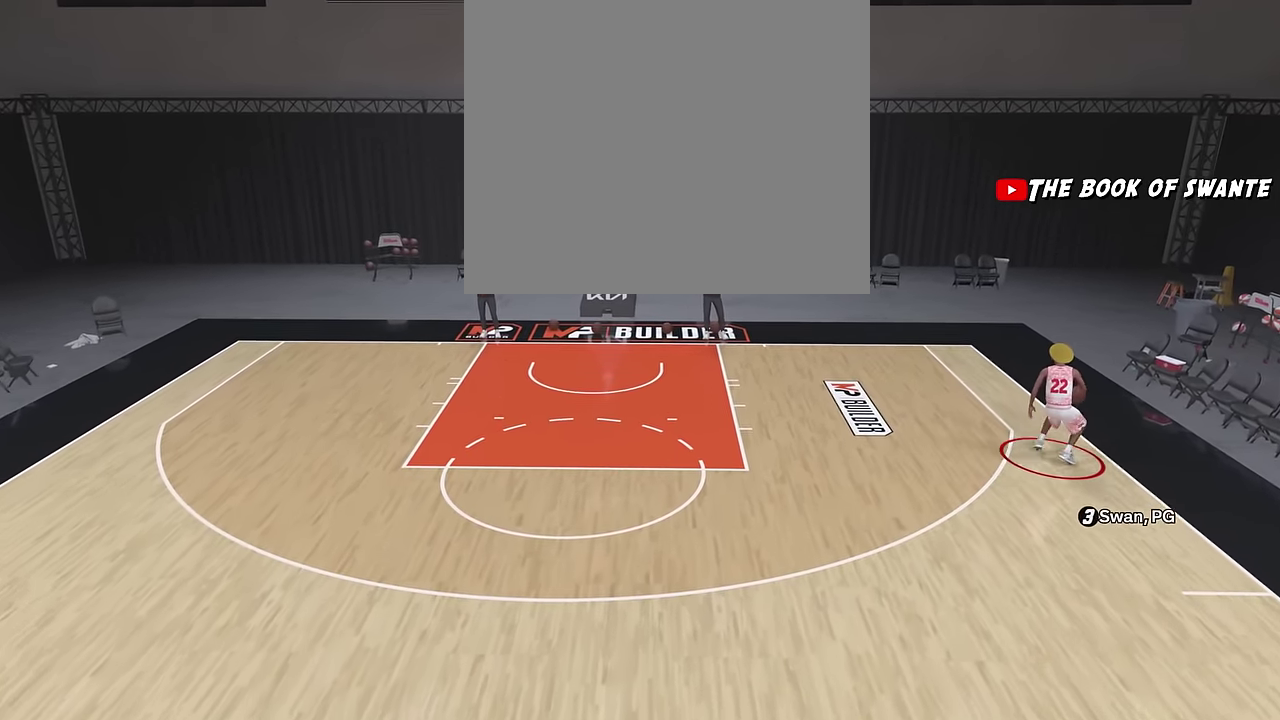
{"dt_ms": 300, "buttons": ["R2"], "left_stick": "left", "right_stick": "center", "events": [[300, "left_stick", "left"]]}